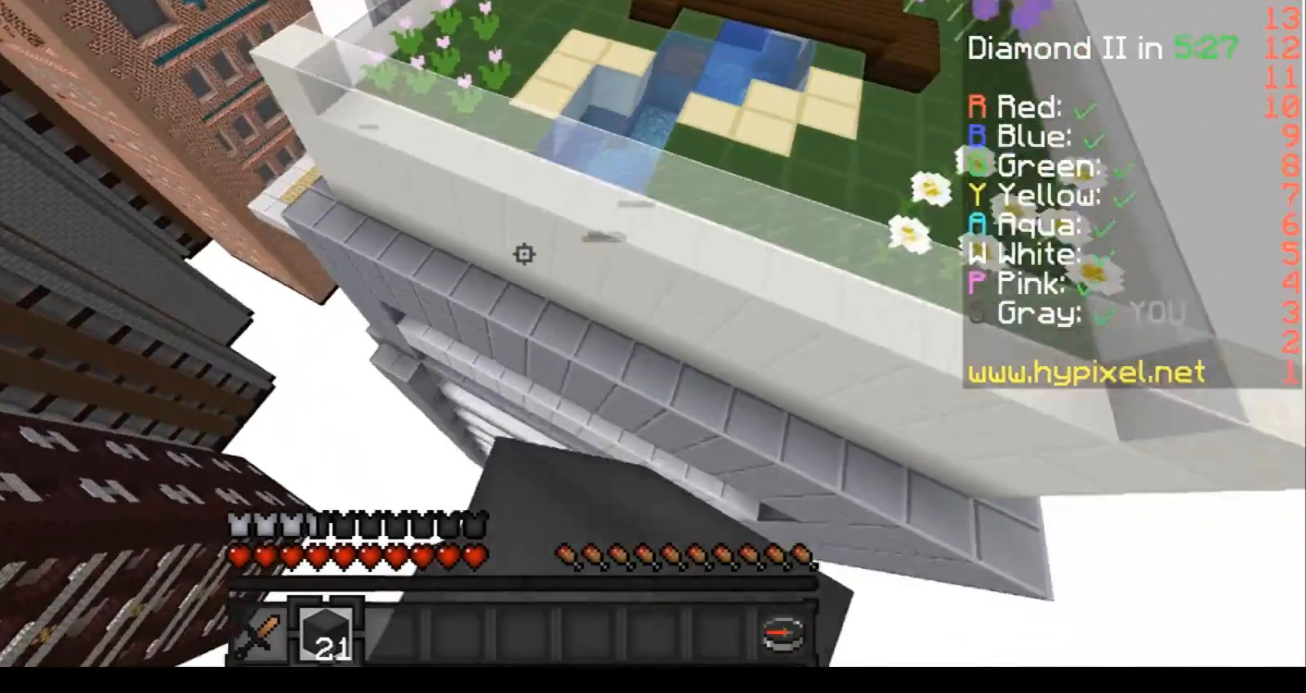
Gameplay with keyboard; each line is a JSON object with the keys held at the frame after it. "events" lists presses ("down") and releases ("up") of "a", "d", "s" and "w" between this image and that frame as [ms after this image, input, new state], when the widget could be followed in between. No other keys are recorded. Mouse input is not recorded.
{"keys": ["w"], "events": []}
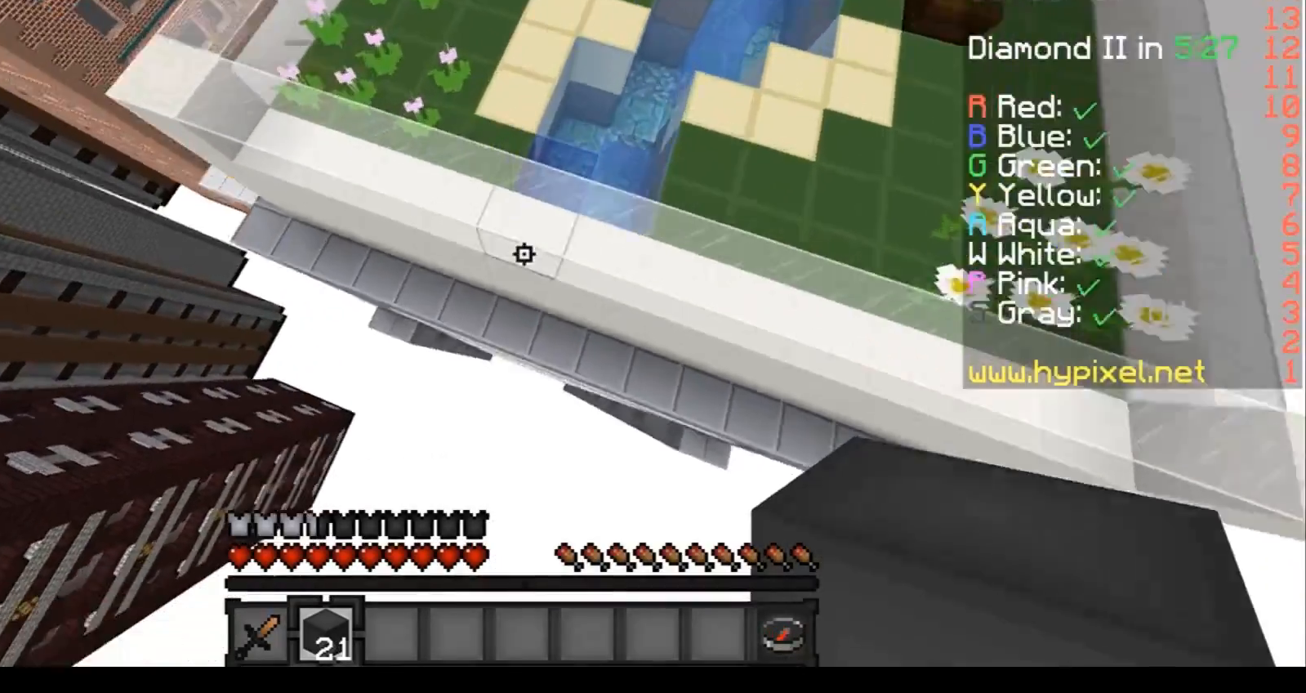
{"keys": ["w"], "events": []}
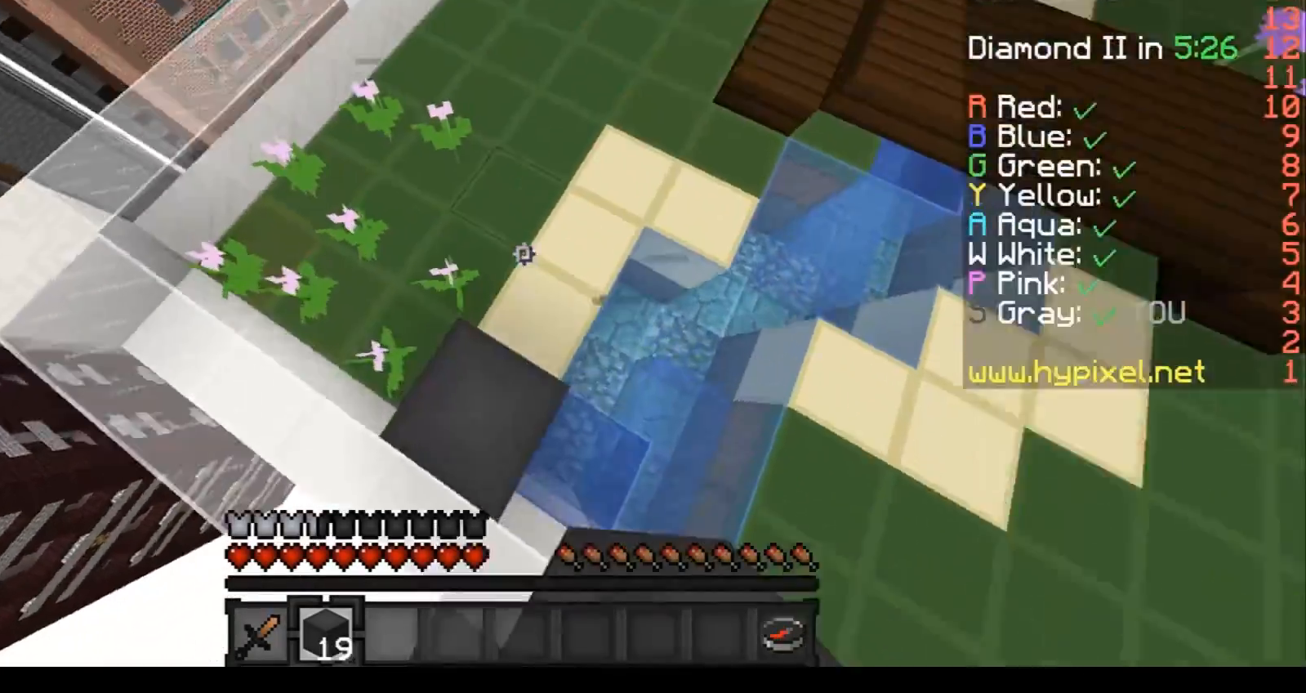
{"keys": ["w"], "events": [[33, "a", "down"], [133, "a", "up"]]}
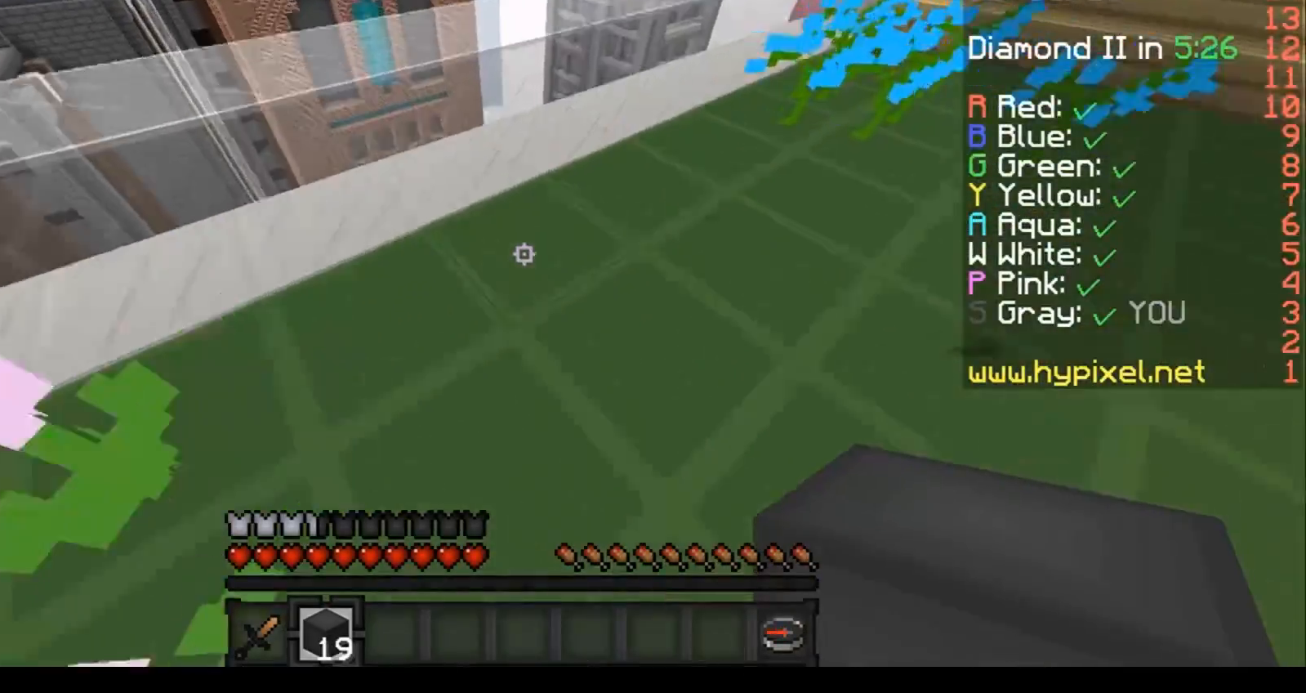
{"keys": ["w"], "events": [[34, "a", "down"], [167, "a", "up"]]}
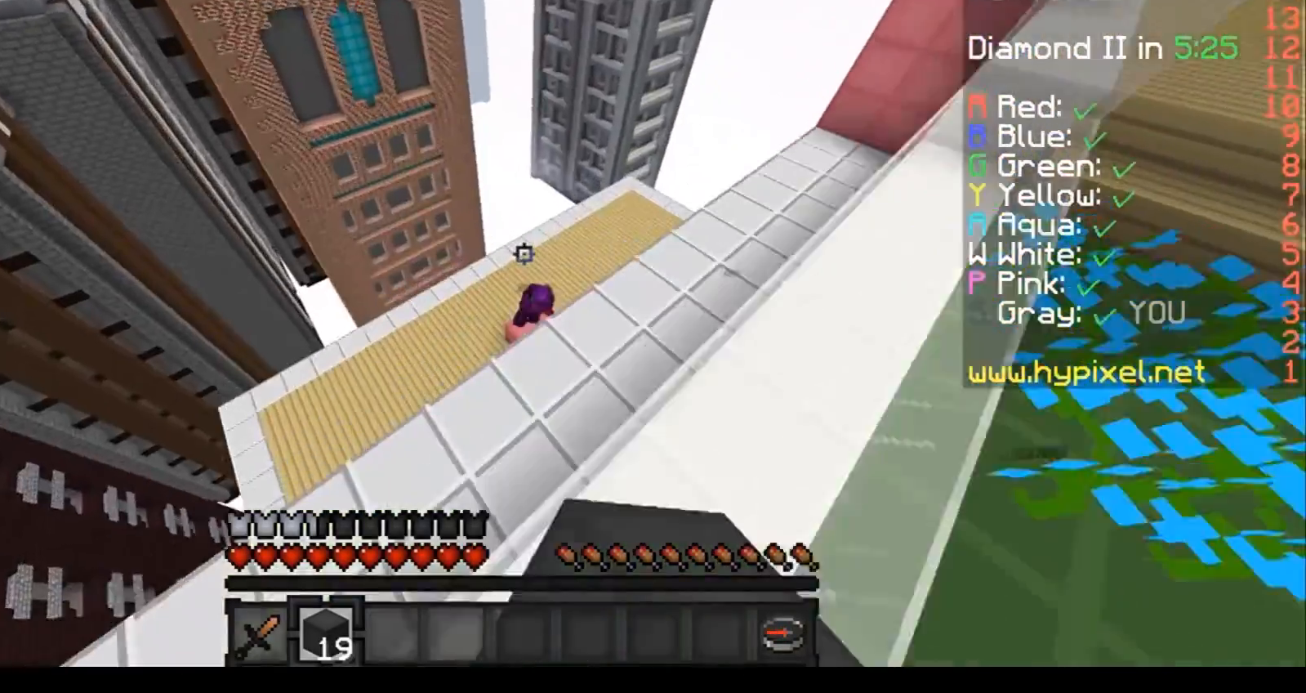
{"keys": ["d", "w"], "events": [[267, "d", "down"]]}
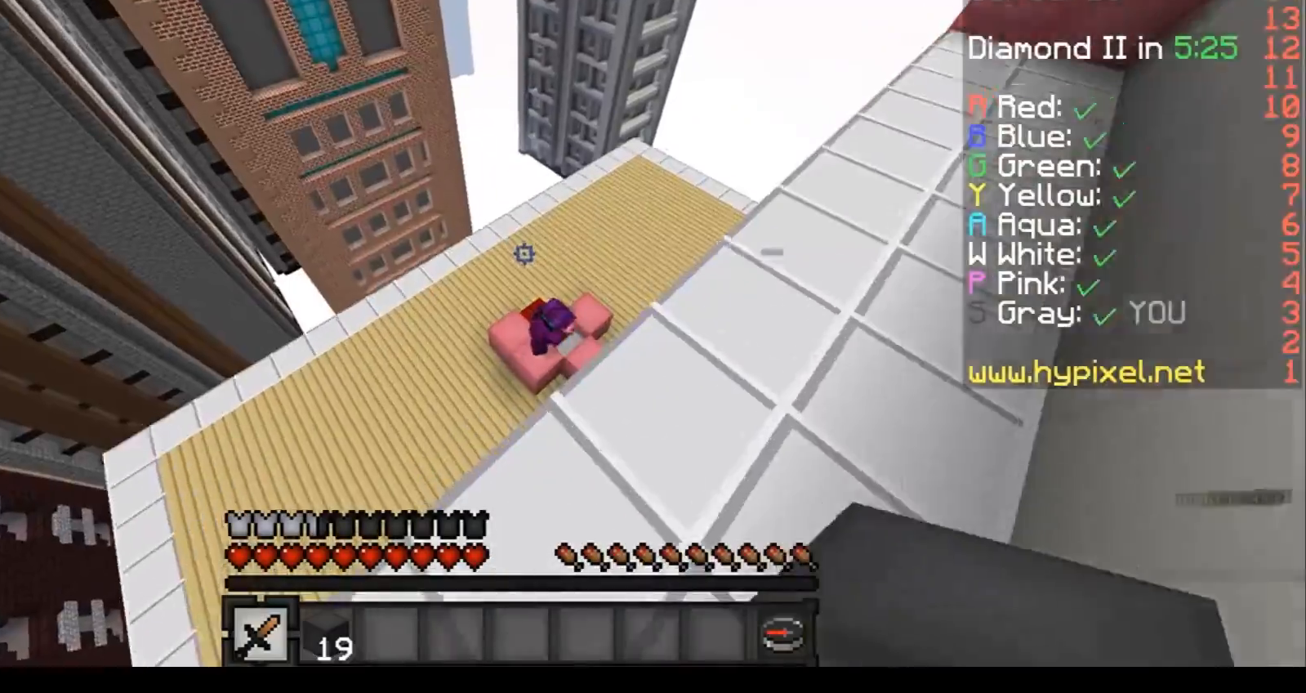
{"keys": ["w"], "events": [[34, "d", "up"]]}
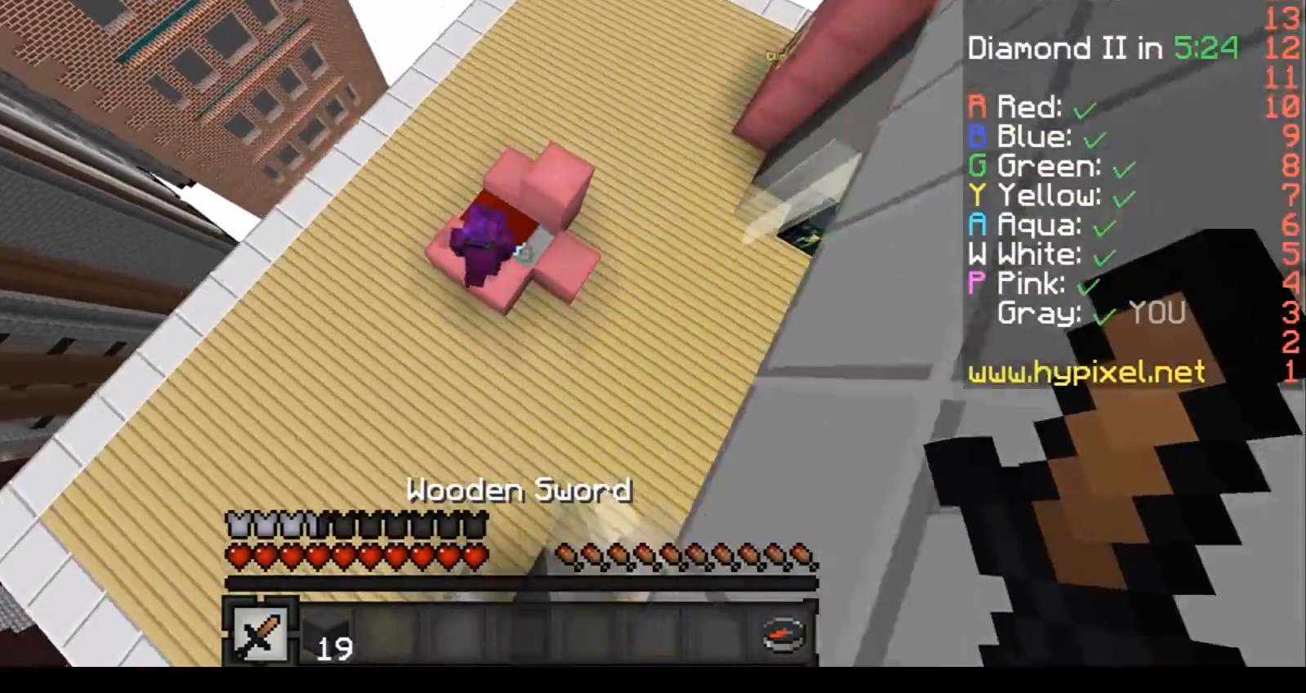
{"keys": ["w"], "events": []}
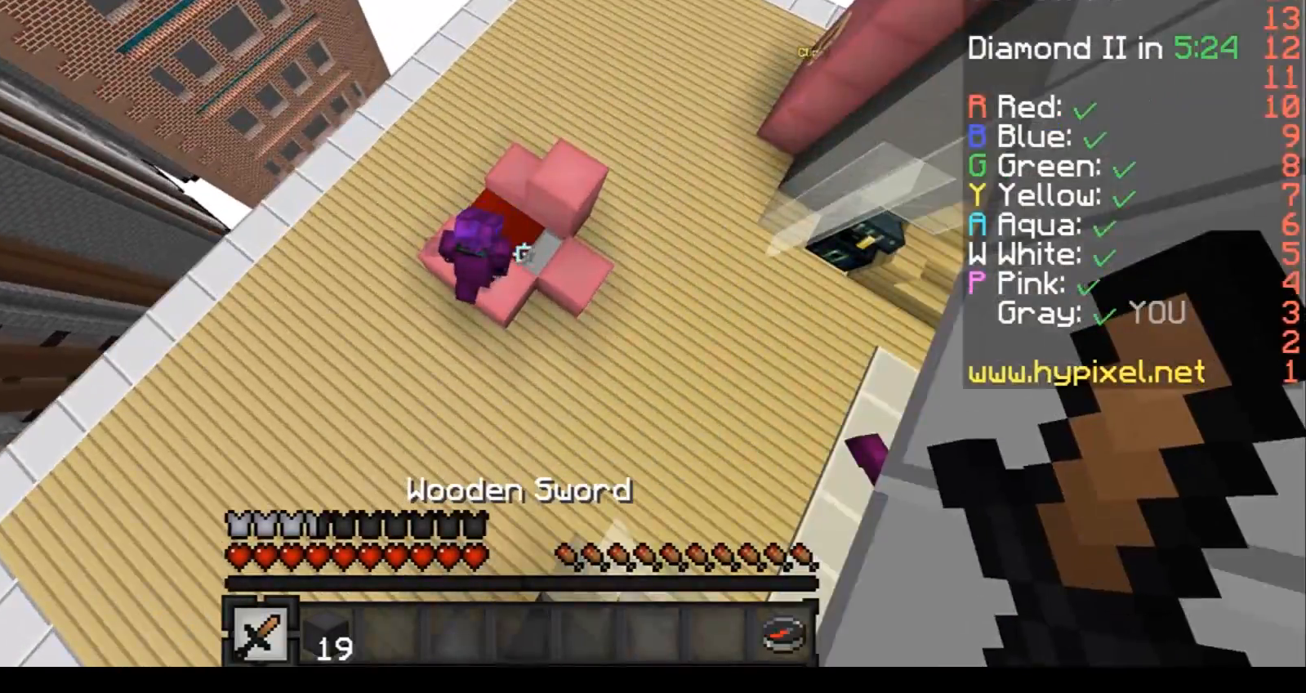
{"keys": ["a", "w"], "events": [[434, "a", "down"]]}
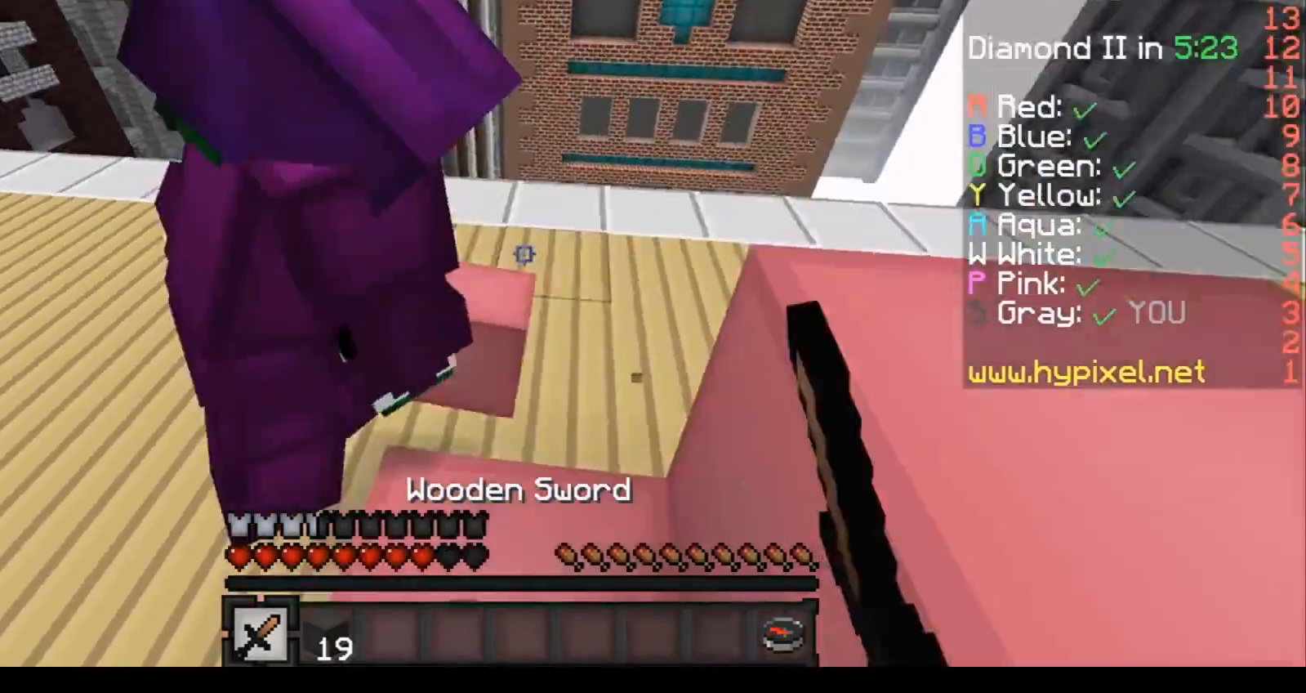
{"keys": ["a", "w"], "events": [[66, "w", "up"], [167, "a", "up"], [167, "d", "down"], [233, "a", "down"], [233, "d", "up"], [333, "w", "down"], [434, "a", "up"], [467, "a", "down"]]}
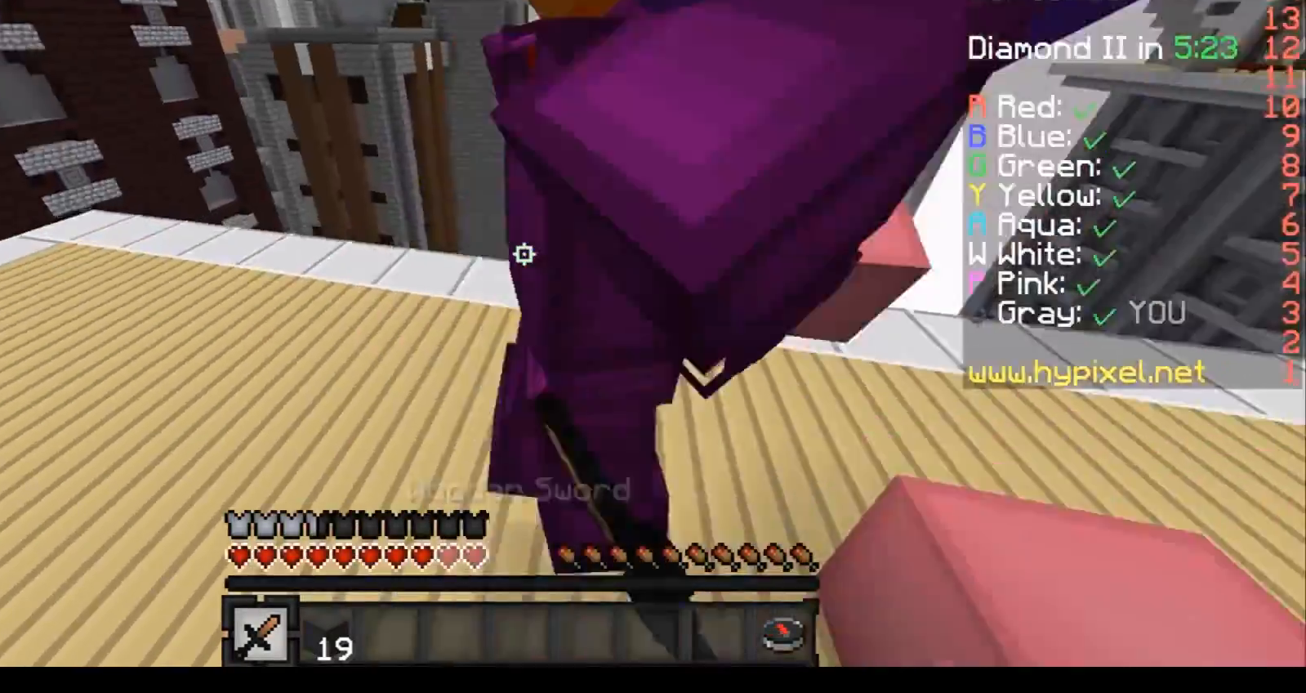
{"keys": ["a", "w"], "events": []}
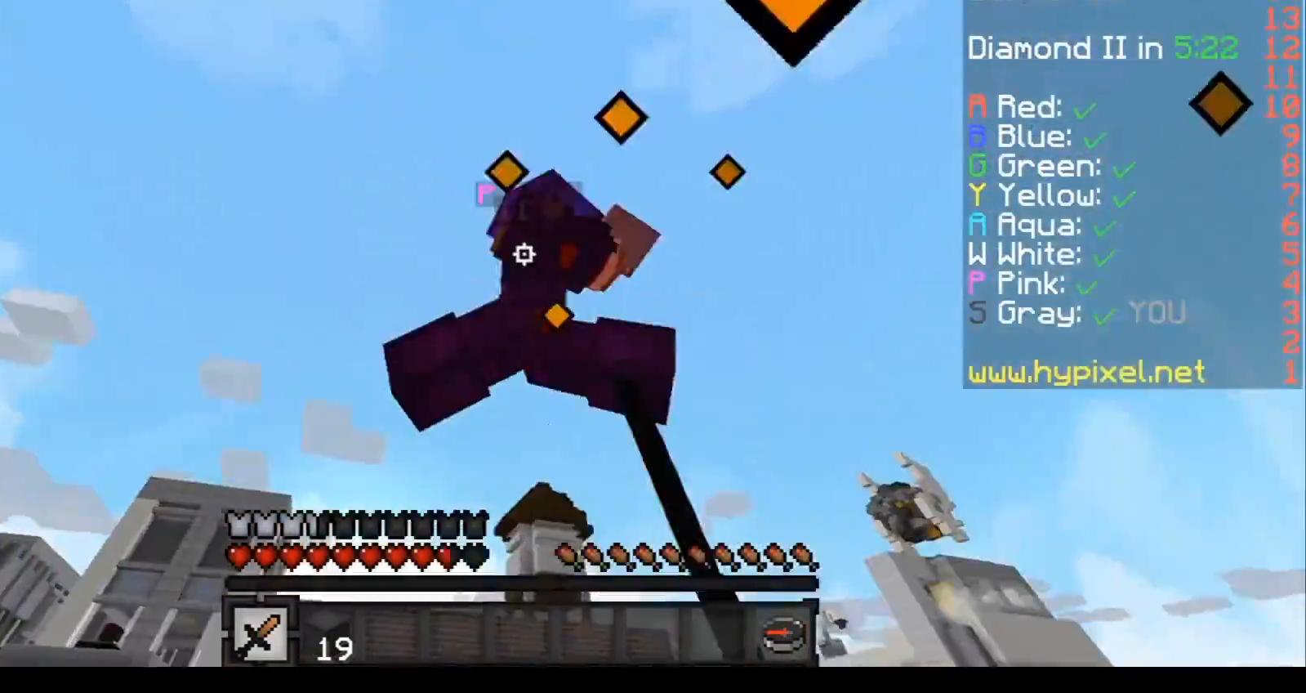
{"keys": ["a", "w"], "events": [[233, "a", "up"], [367, "a", "down"]]}
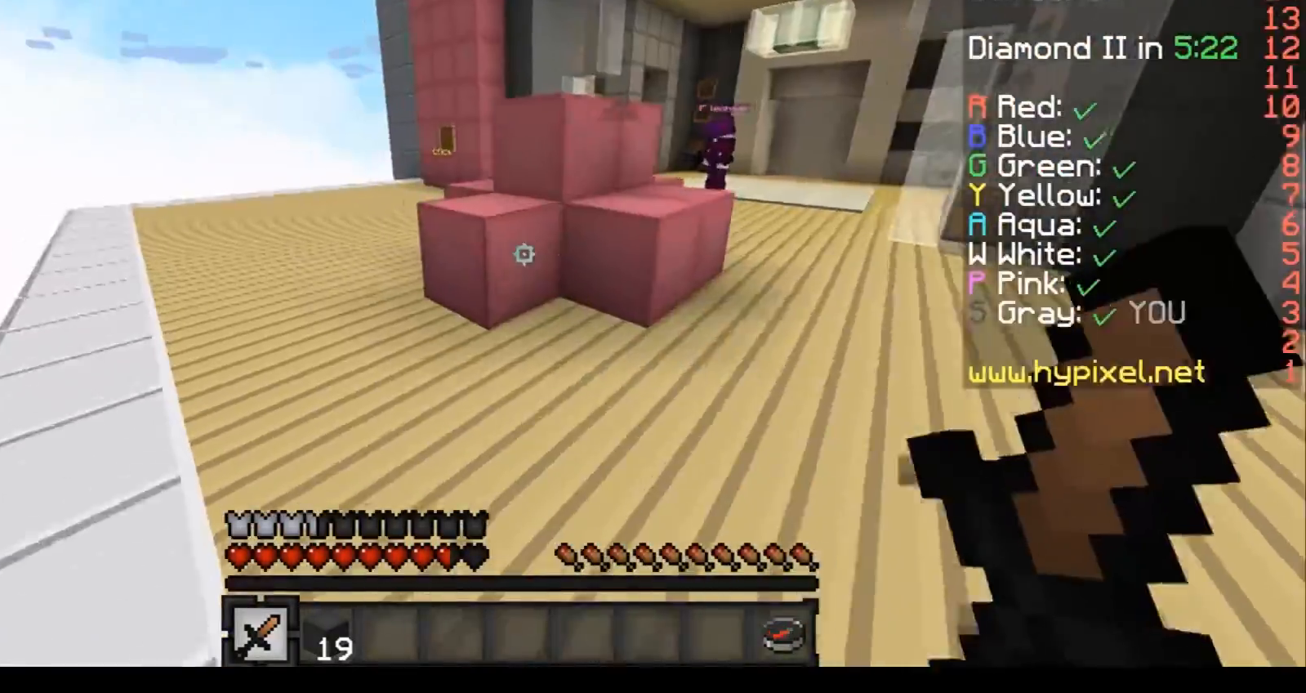
{"keys": ["a"], "events": [[234, "w", "up"]]}
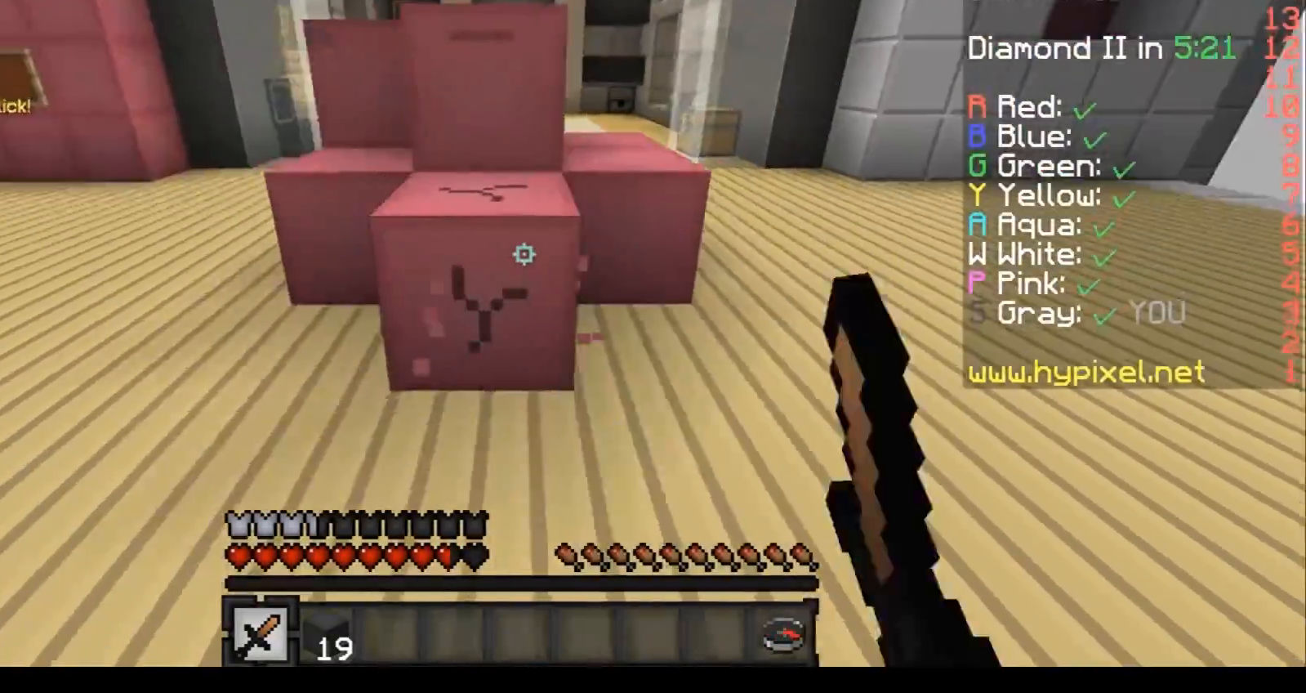
{"keys": ["d"], "events": [[233, "a", "up"], [367, "d", "down"]]}
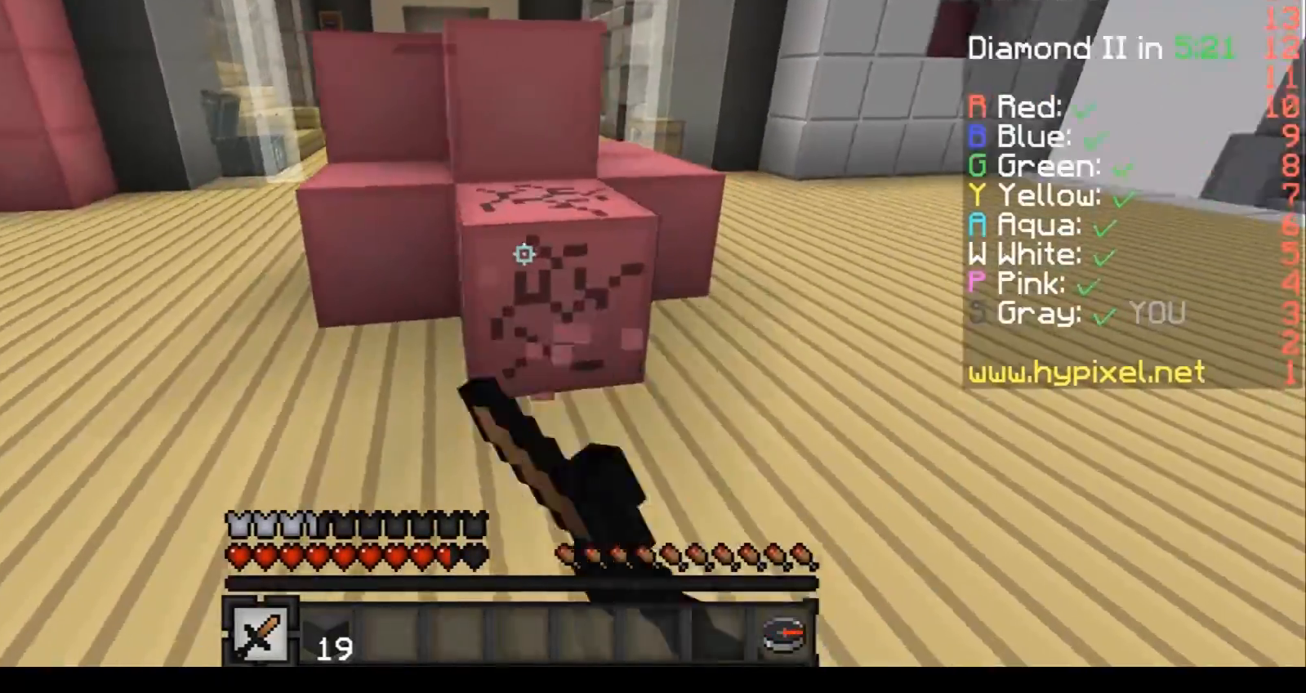
{"keys": [], "events": [[67, "d", "up"]]}
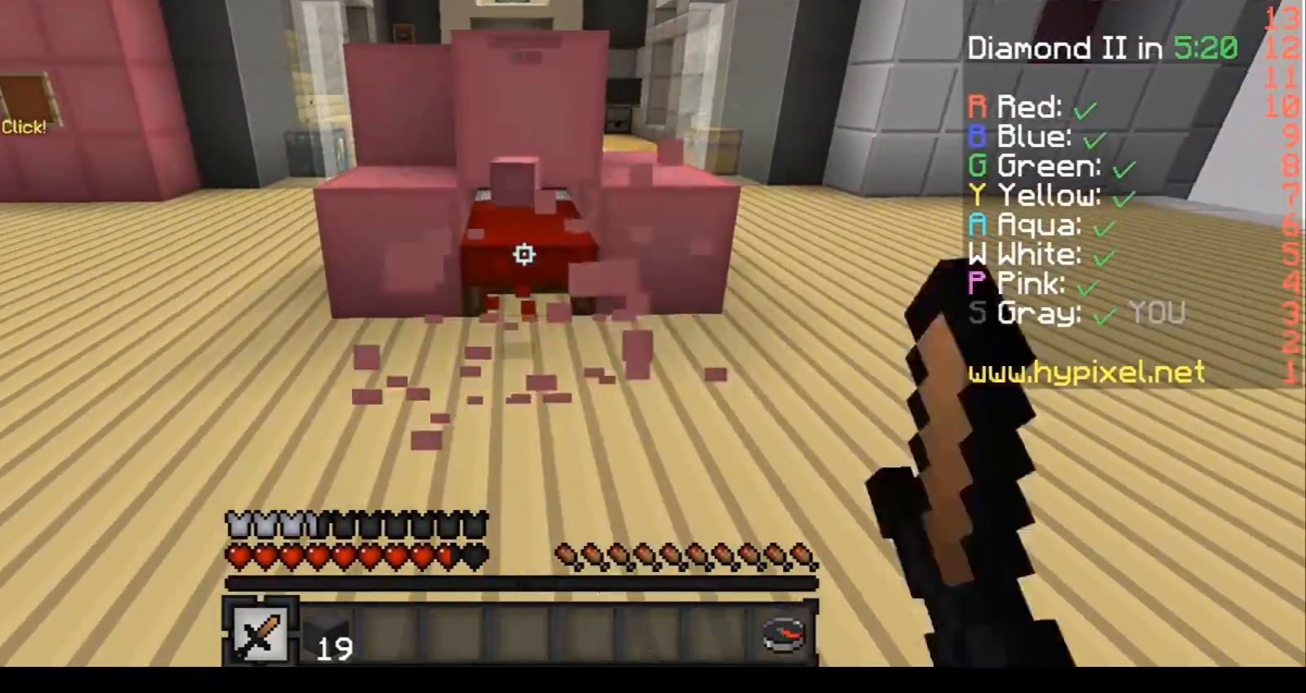
{"keys": ["a", "w"], "events": [[167, "a", "down"], [233, "w", "down"]]}
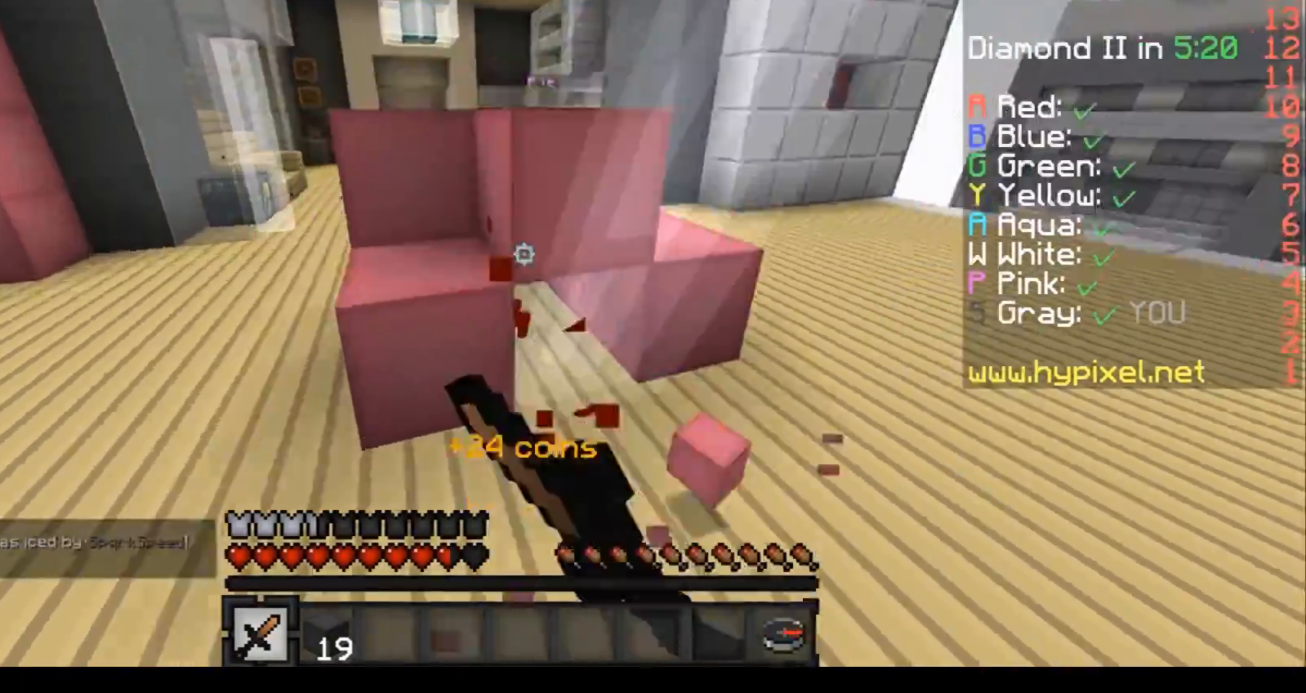
{"keys": ["w"], "events": [[167, "a", "up"]]}
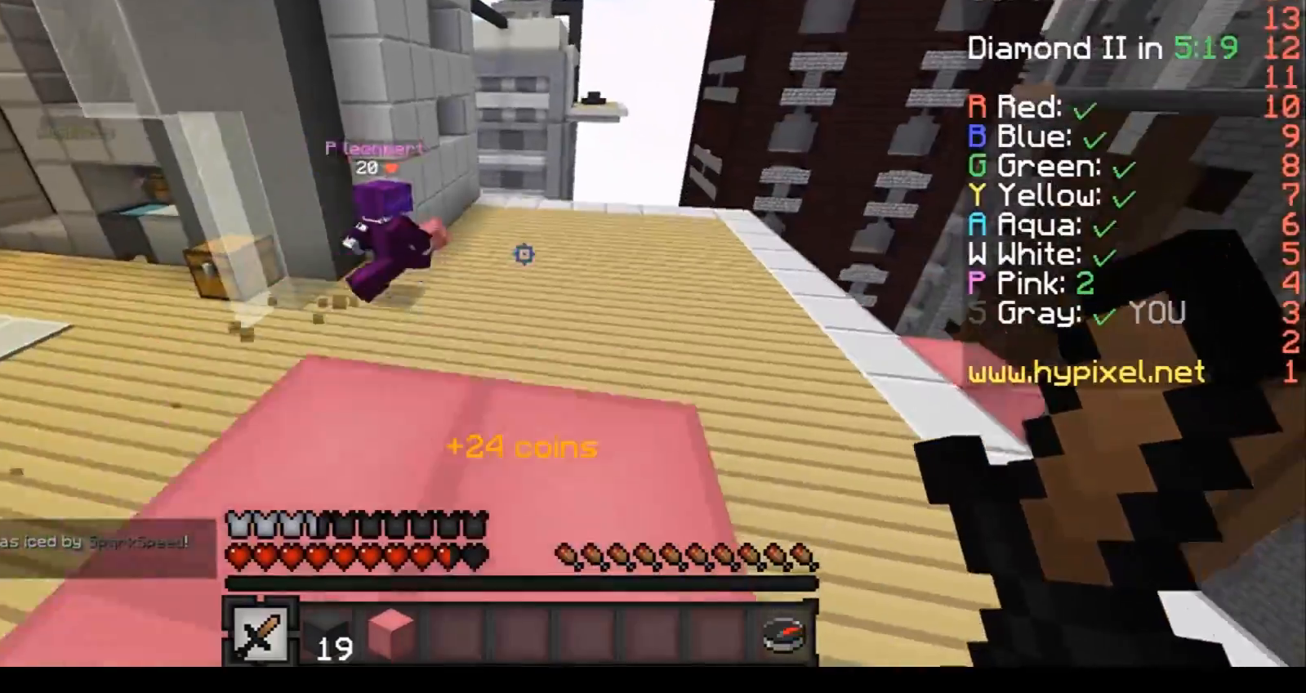
{"keys": ["w"], "events": [[133, "a", "down"], [233, "a", "up"], [267, "a", "down"], [434, "a", "up"]]}
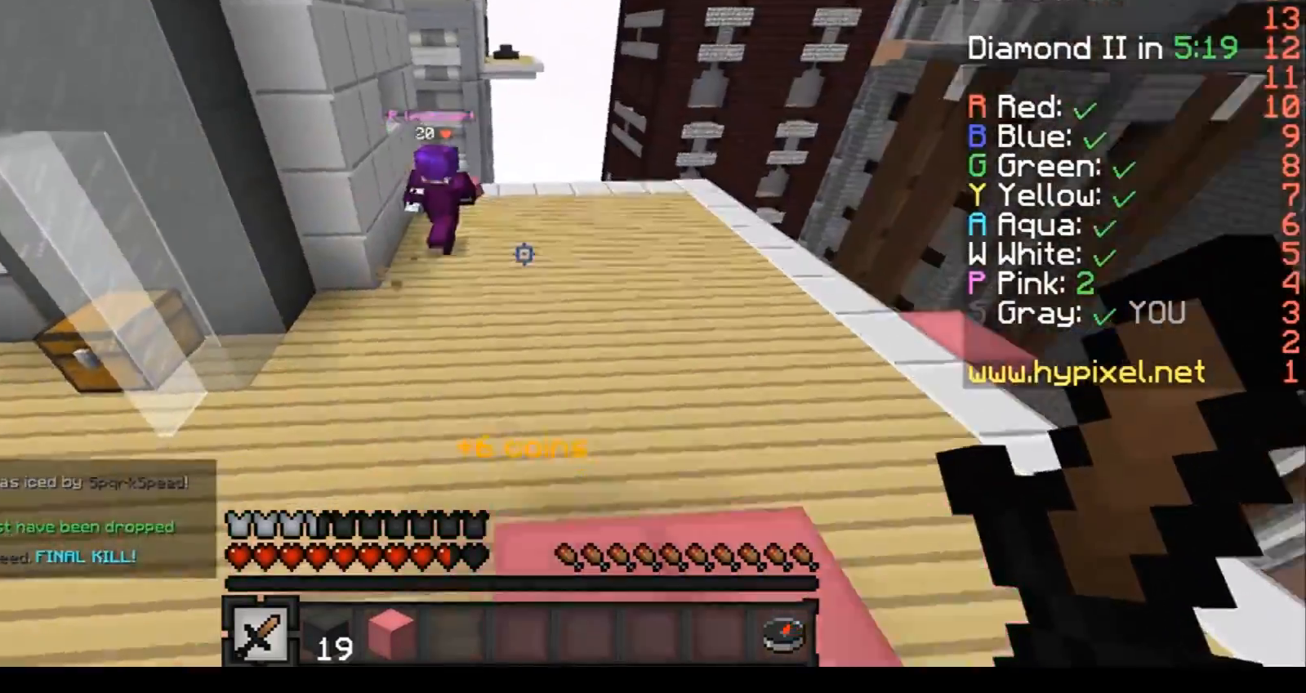
{"keys": ["w"], "events": []}
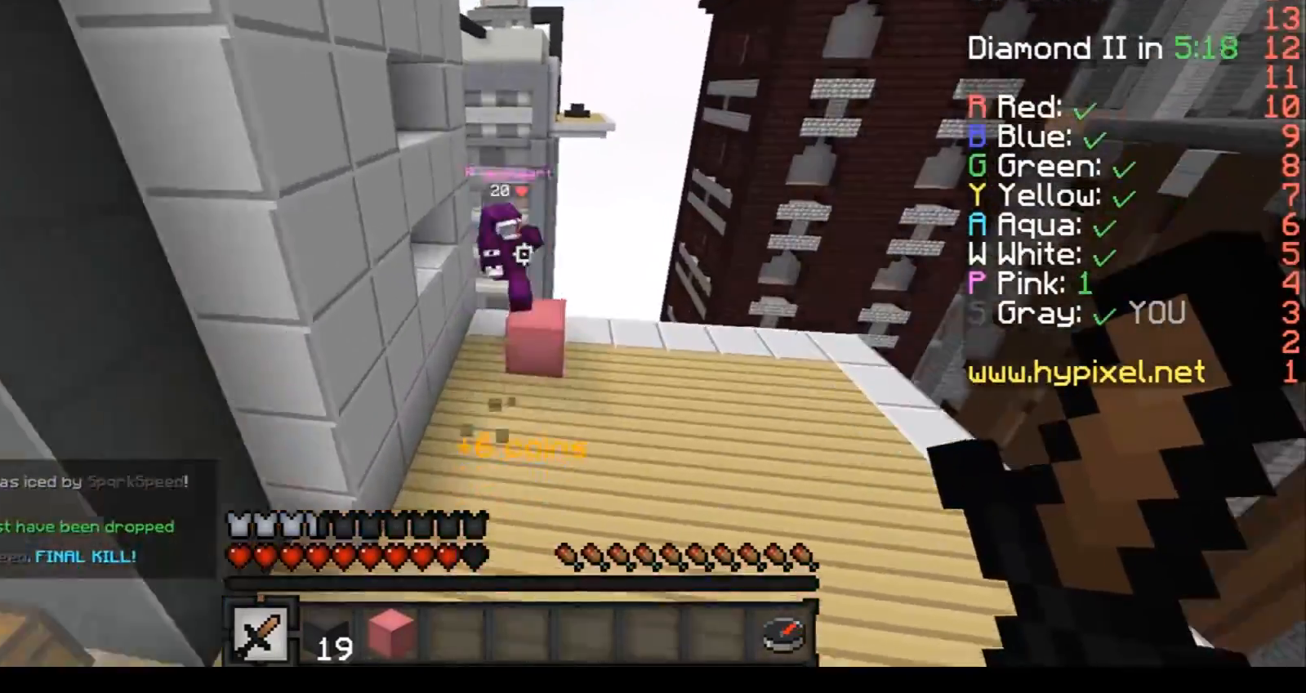
{"keys": ["w"], "events": []}
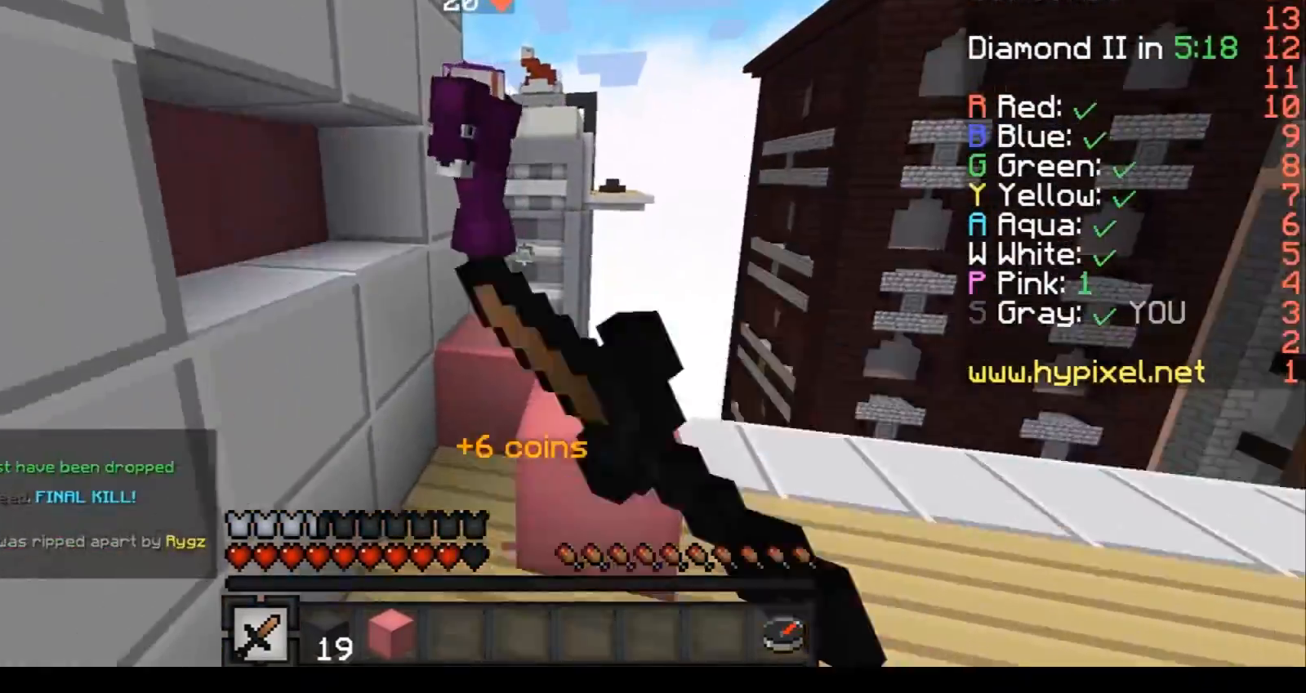
{"keys": ["w"], "events": []}
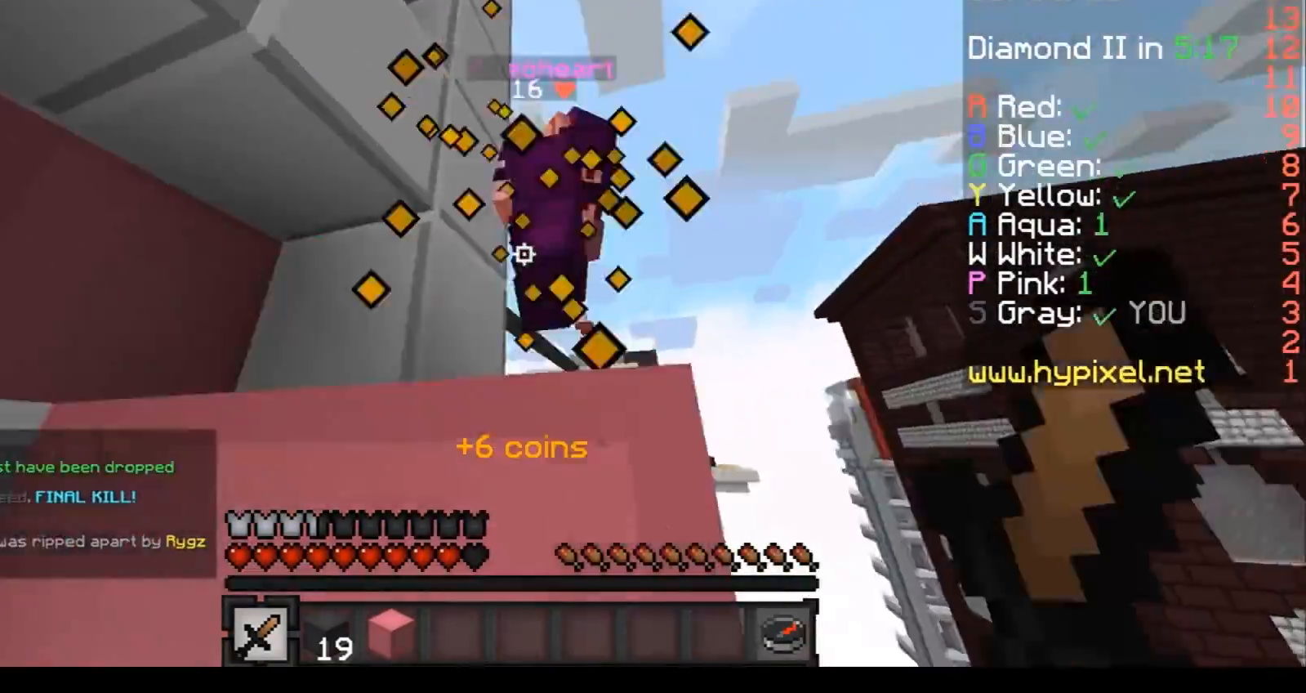
{"keys": ["a", "w"], "events": [[367, "a", "down"]]}
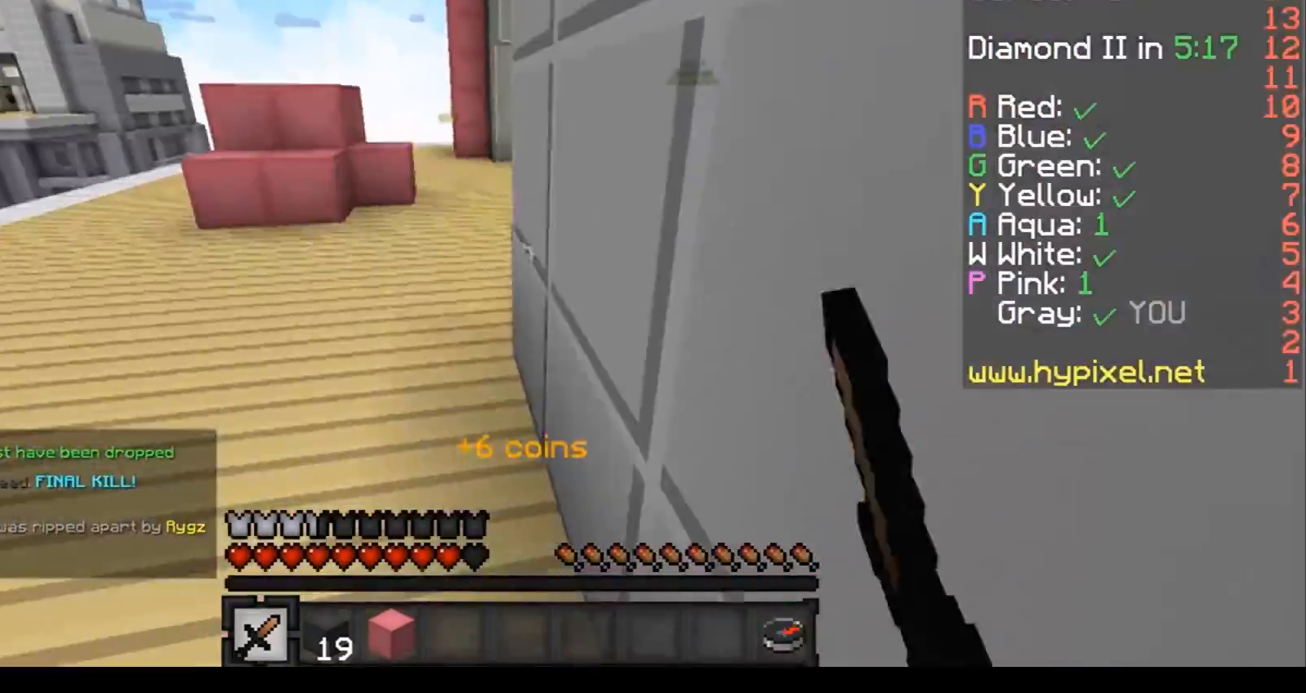
{"keys": ["w"], "events": [[434, "a", "up"]]}
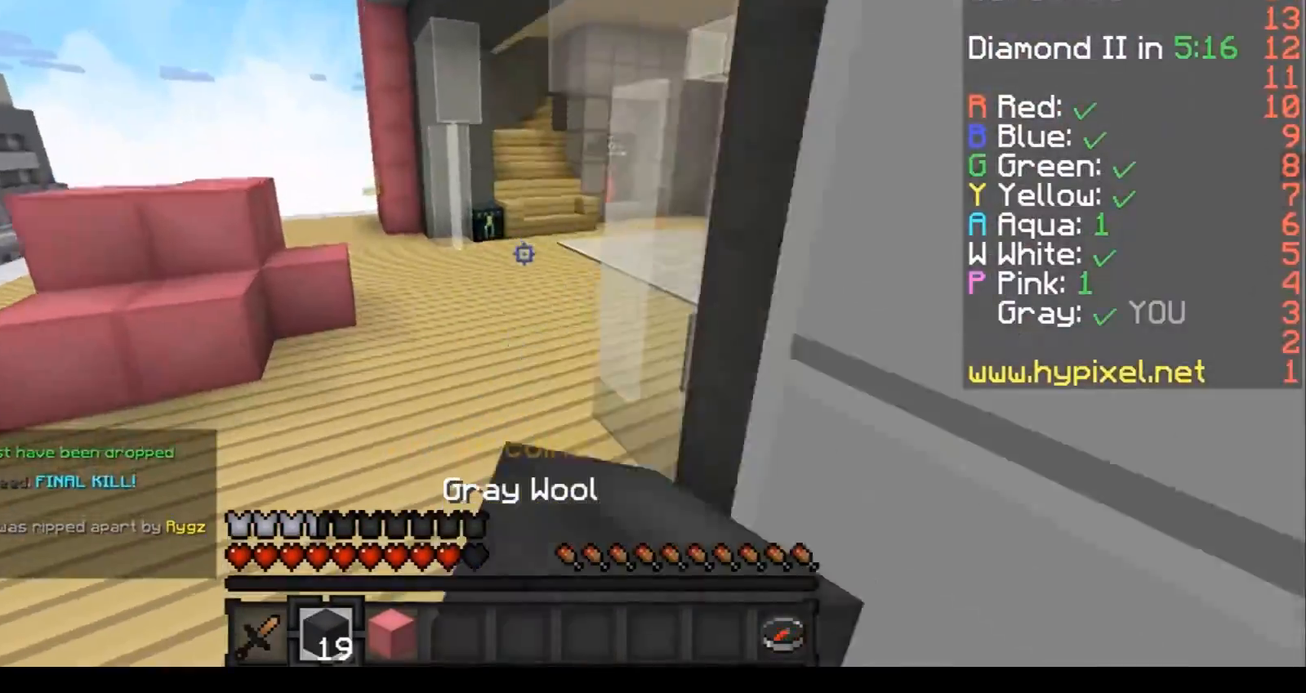
{"keys": ["a", "w"], "events": [[367, "a", "down"]]}
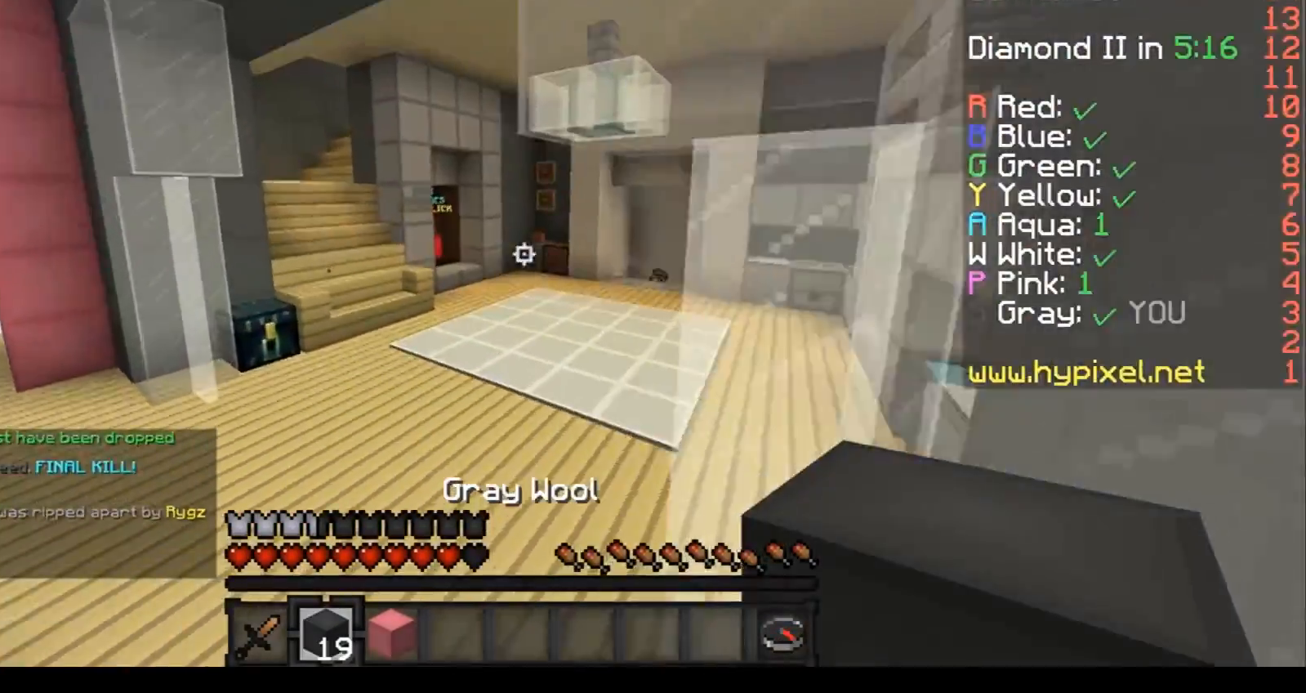
{"keys": ["w"], "events": [[67, "a", "up"]]}
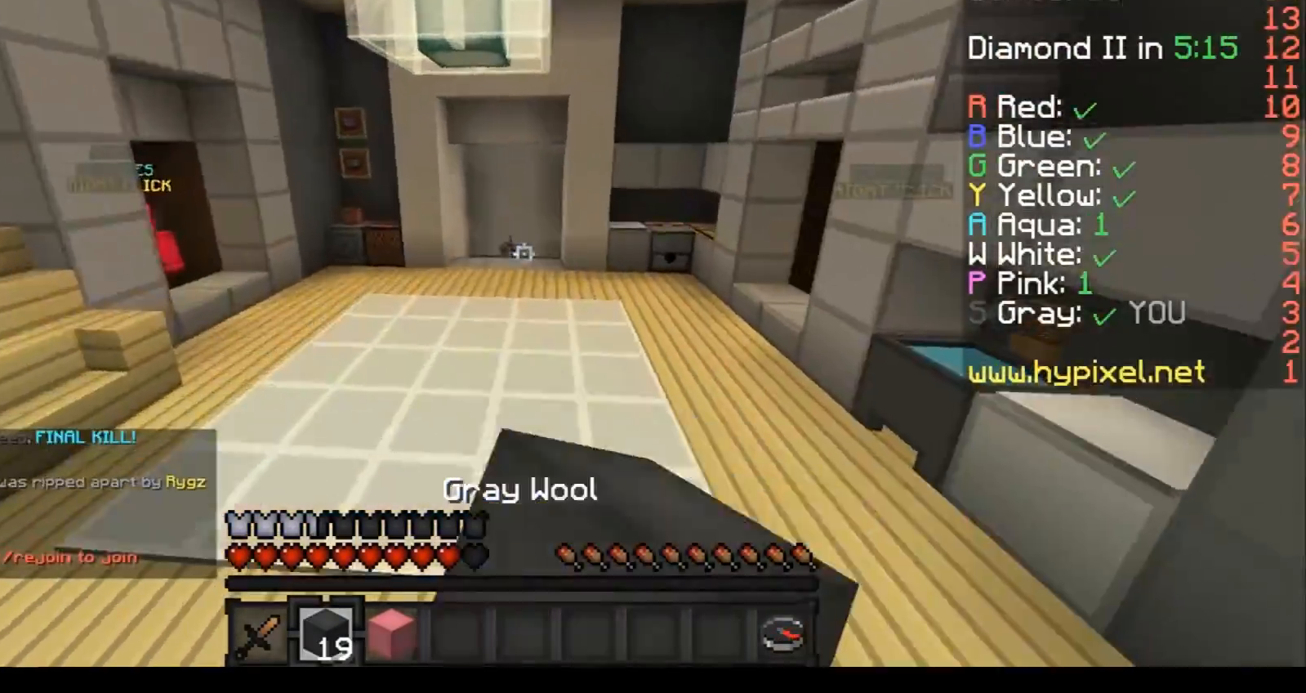
{"keys": ["w"], "events": []}
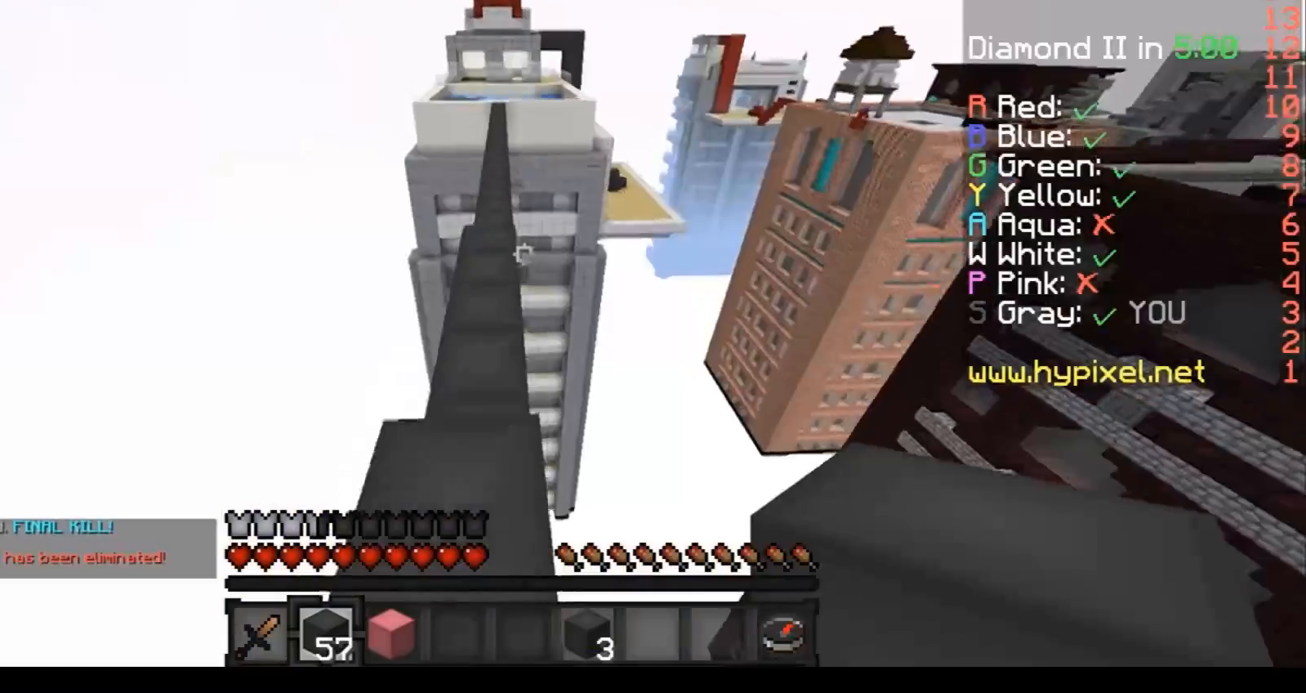
{"keys": ["w"], "events": []}
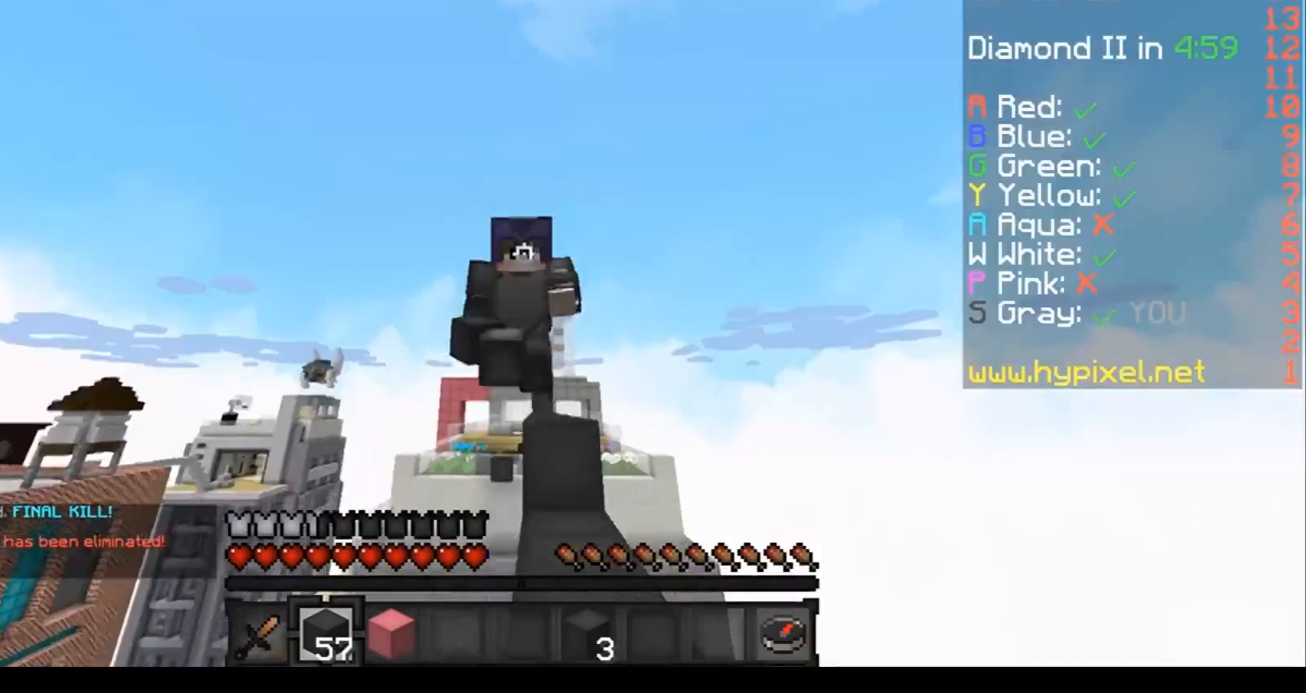
{"keys": ["w"], "events": [[467, "a", "down"], [500, "a", "up"]]}